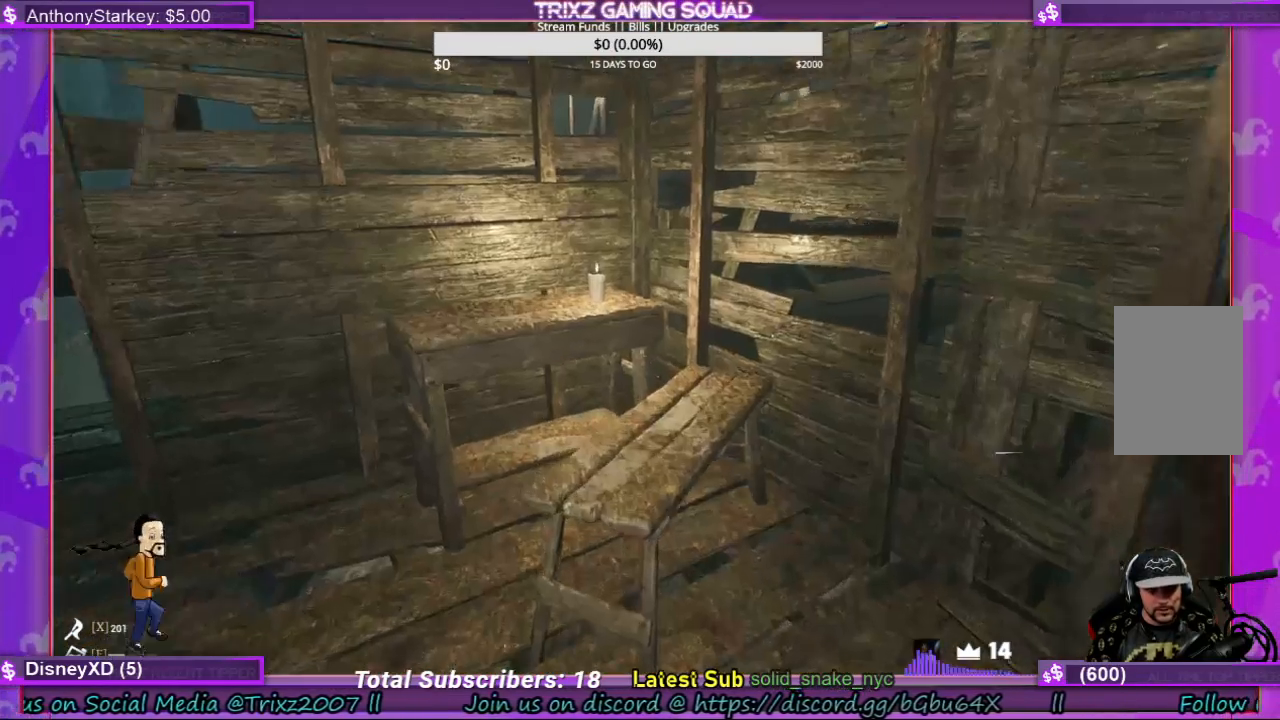
Gameplay with keyboard and mouse; each line is a JSON object with the keys and mouse buttons held at the frame after it. "events" lists presses ("down") and releases ("up") of "a", "ctrl", "d", "e", "f", "q", "r", "s", "shift", "space", "tab", "w", "mouse_left", "mouse_wheel", "mouse_right" and "mouse_mb5" between this image and that frame as [ms after this image, input, new state], when the widget could be followed in between. "mouse_left", "mouse_wheel", "mouse_right", "mouse_mb5" = the "left", "wheel", "right", "mb5" buttons of the "mouse" list. No other keys are recorded. "wheel" means that the mouse wheel is clicked or scrolled. Mouse movement is not recorded.
{"keys": ["w"], "mouse": [], "events": []}
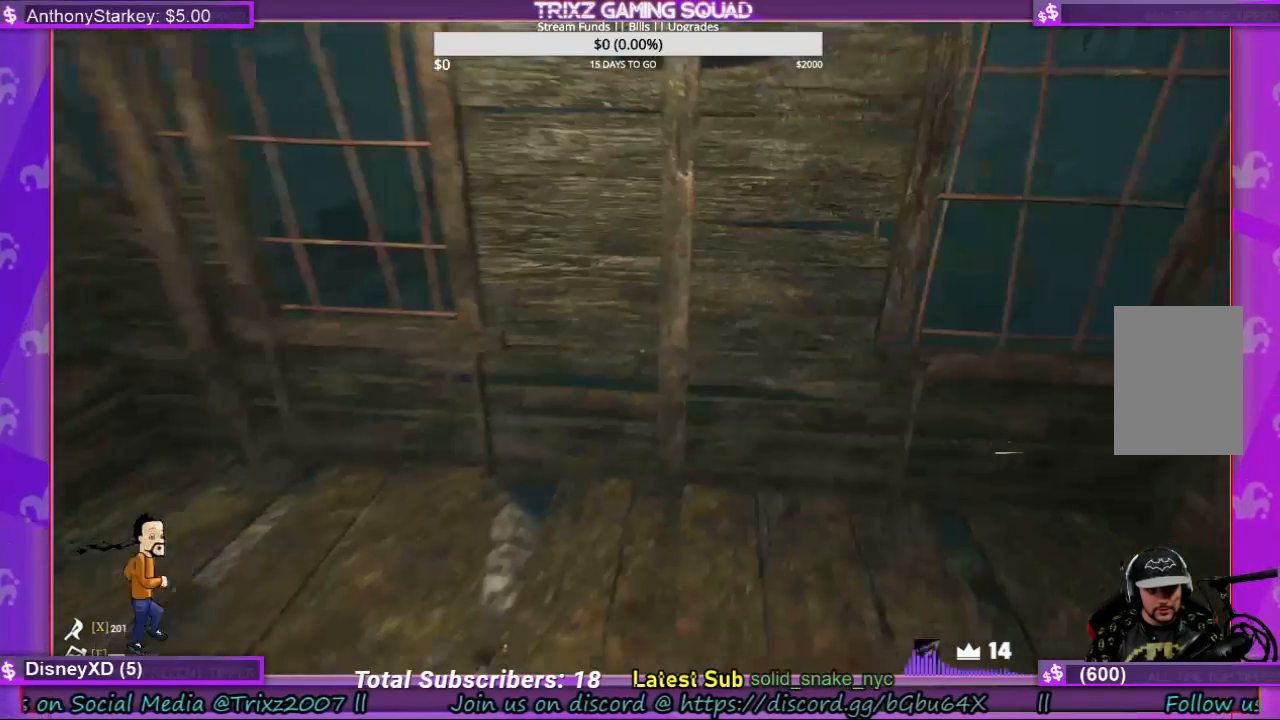
{"keys": ["d", "w"], "mouse": [], "events": [[167, "d", "down"]]}
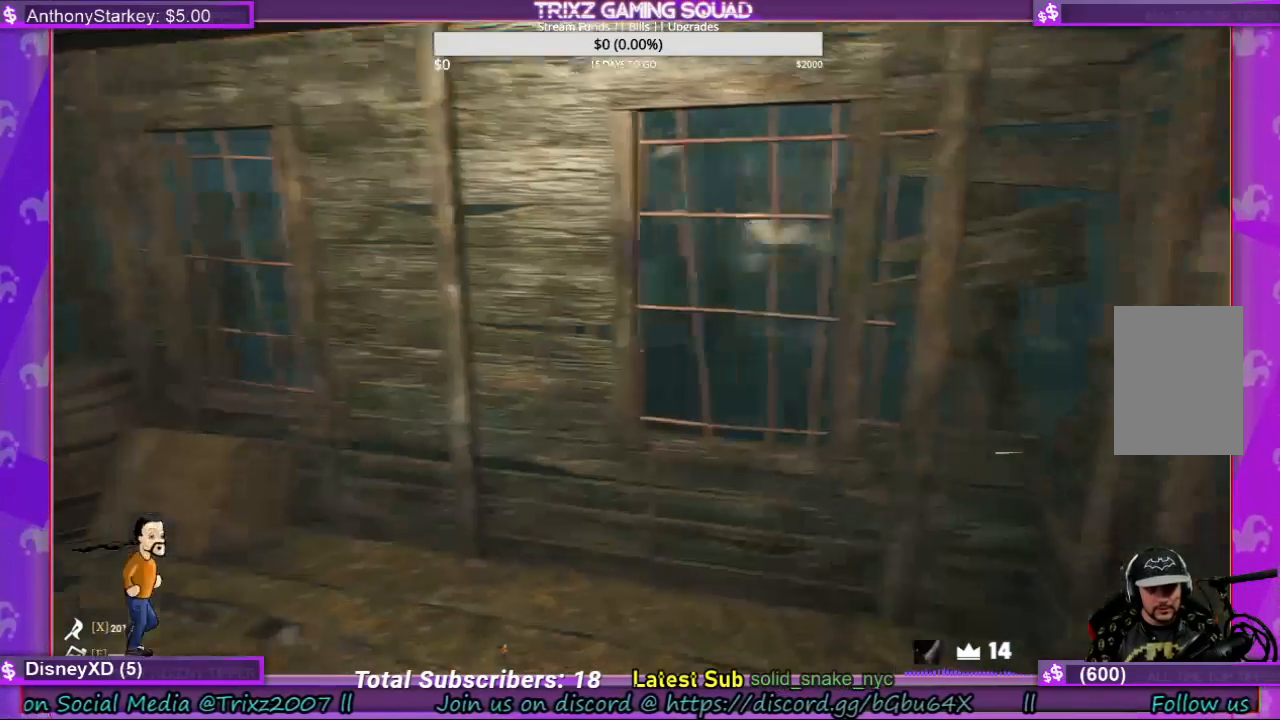
{"keys": ["d", "w"], "mouse": [], "events": [[167, "d", "up"], [167, "w", "up"], [333, "d", "down"], [333, "w", "down"]]}
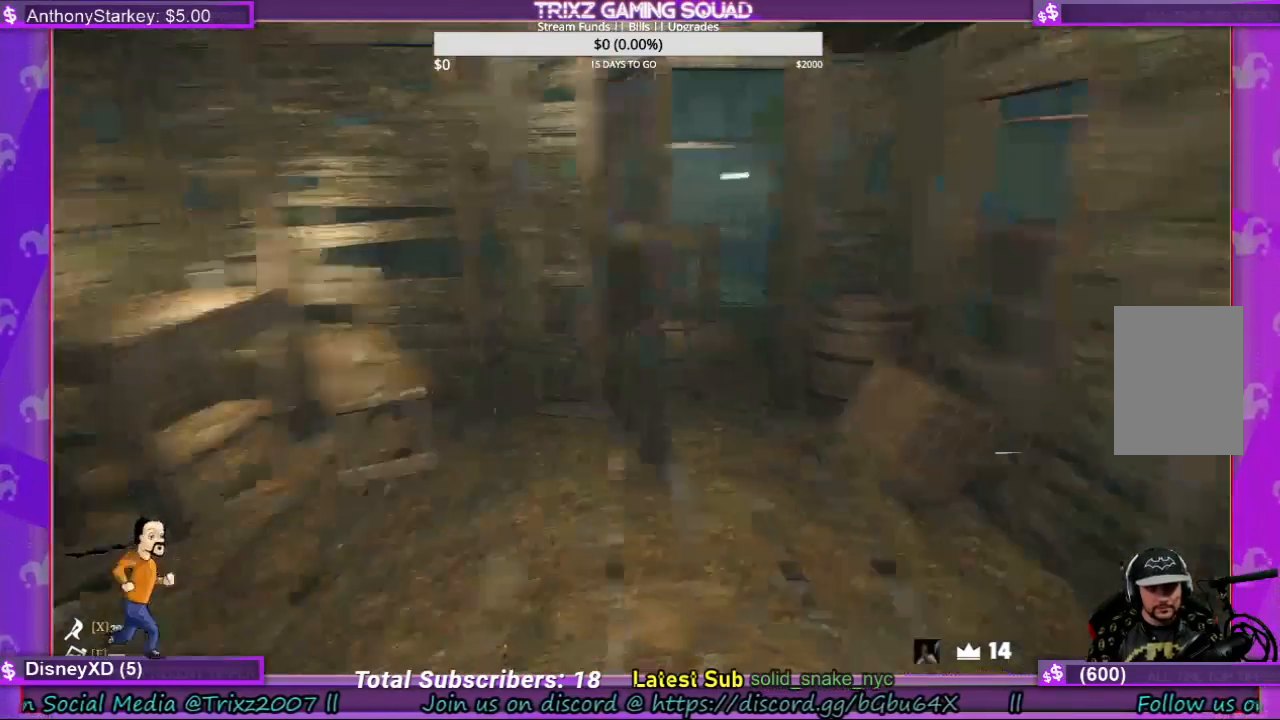
{"keys": [], "mouse": [], "events": [[233, "d", "up"], [233, "w", "up"]]}
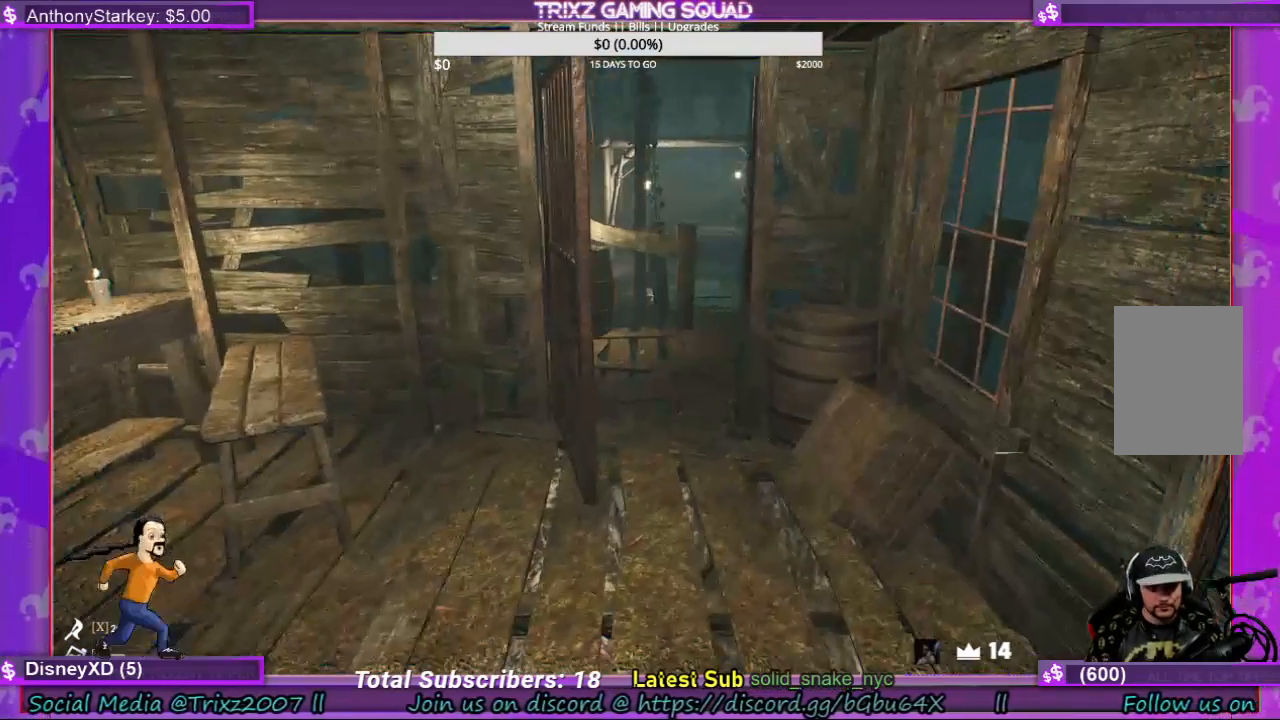
{"keys": [], "mouse": [], "events": []}
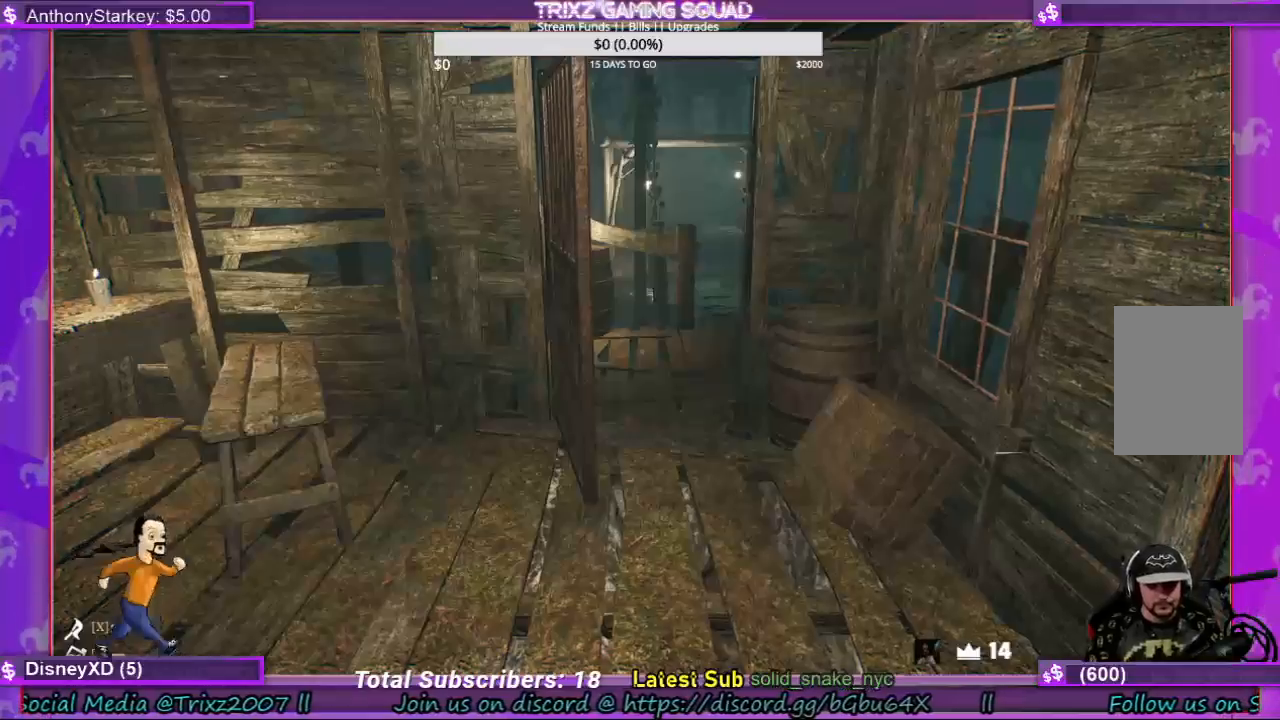
{"keys": [], "mouse": [], "events": []}
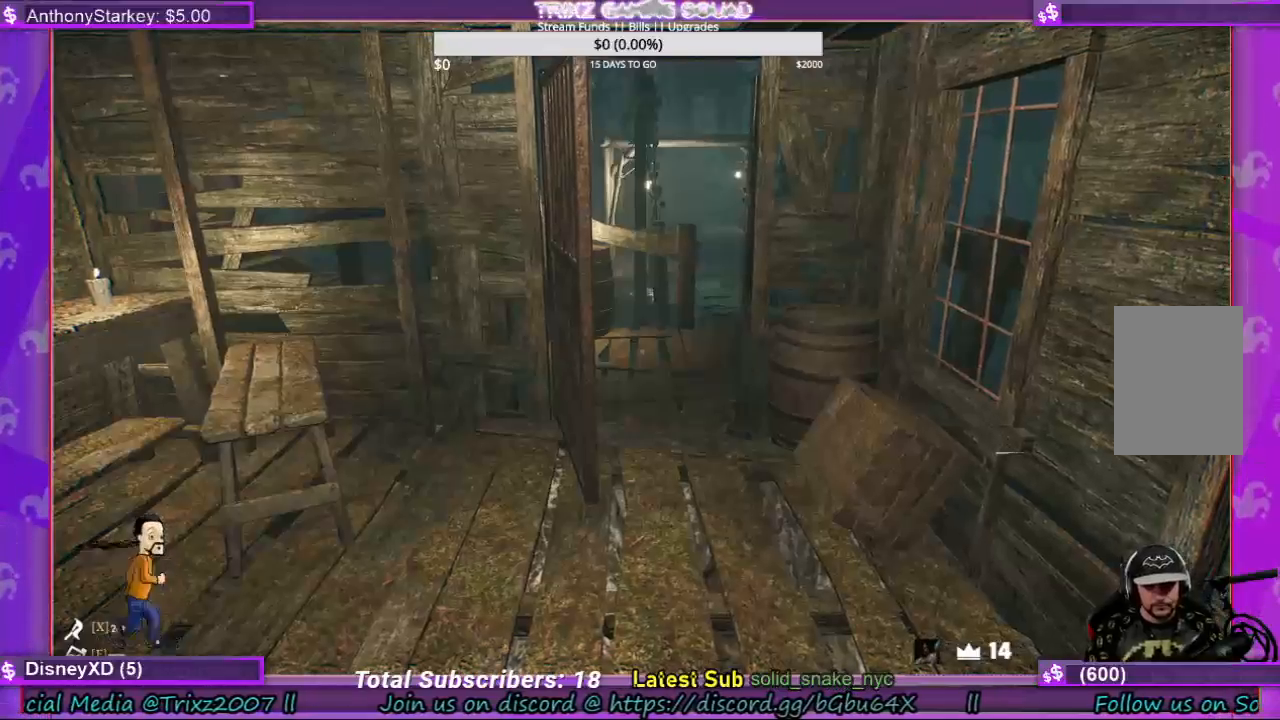
{"keys": [], "mouse": [], "events": []}
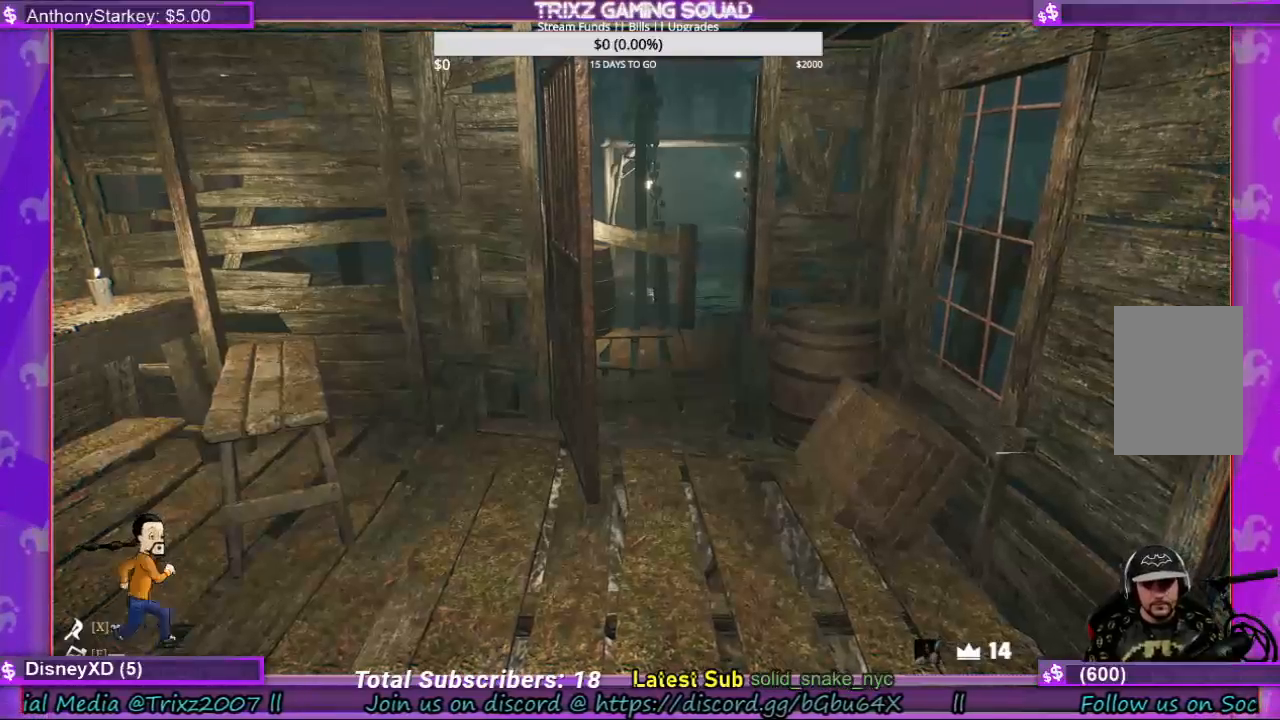
{"keys": [], "mouse": ["left"], "events": [[167, "mouse_left", "down"], [233, "mouse_left", "up"], [467, "mouse_left", "down"]]}
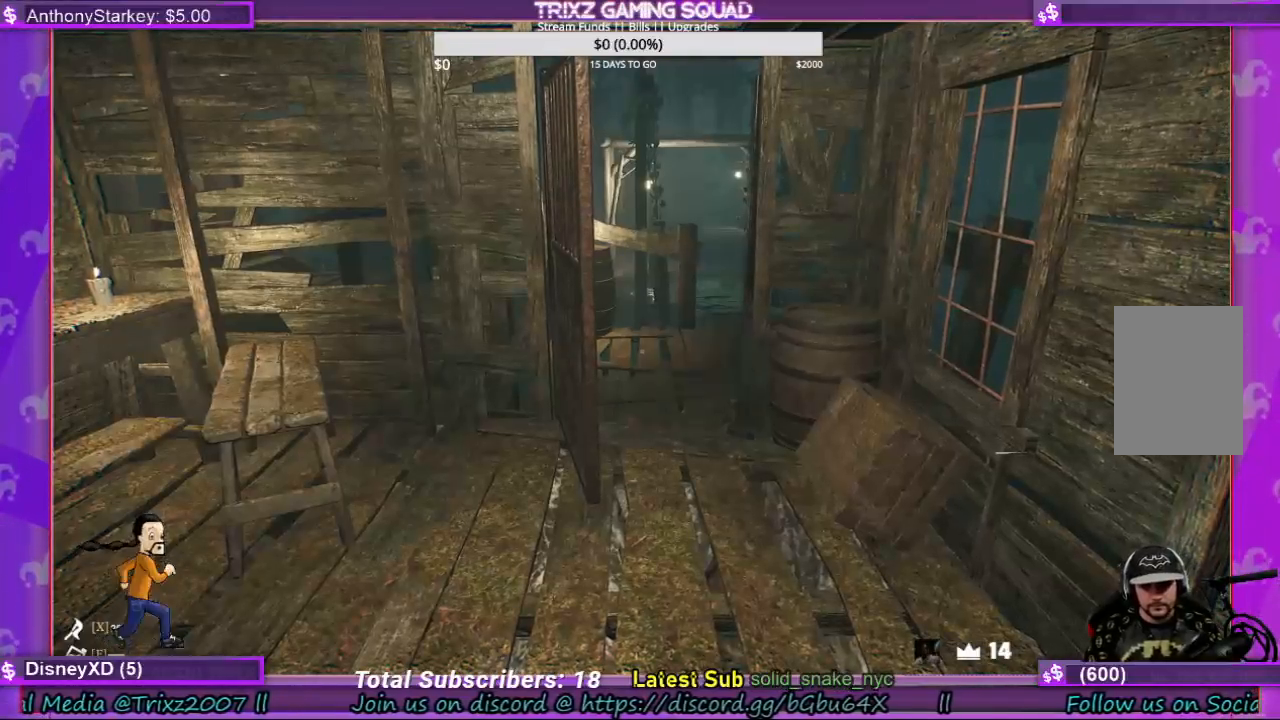
{"keys": [], "mouse": [], "events": [[100, "mouse_left", "up"]]}
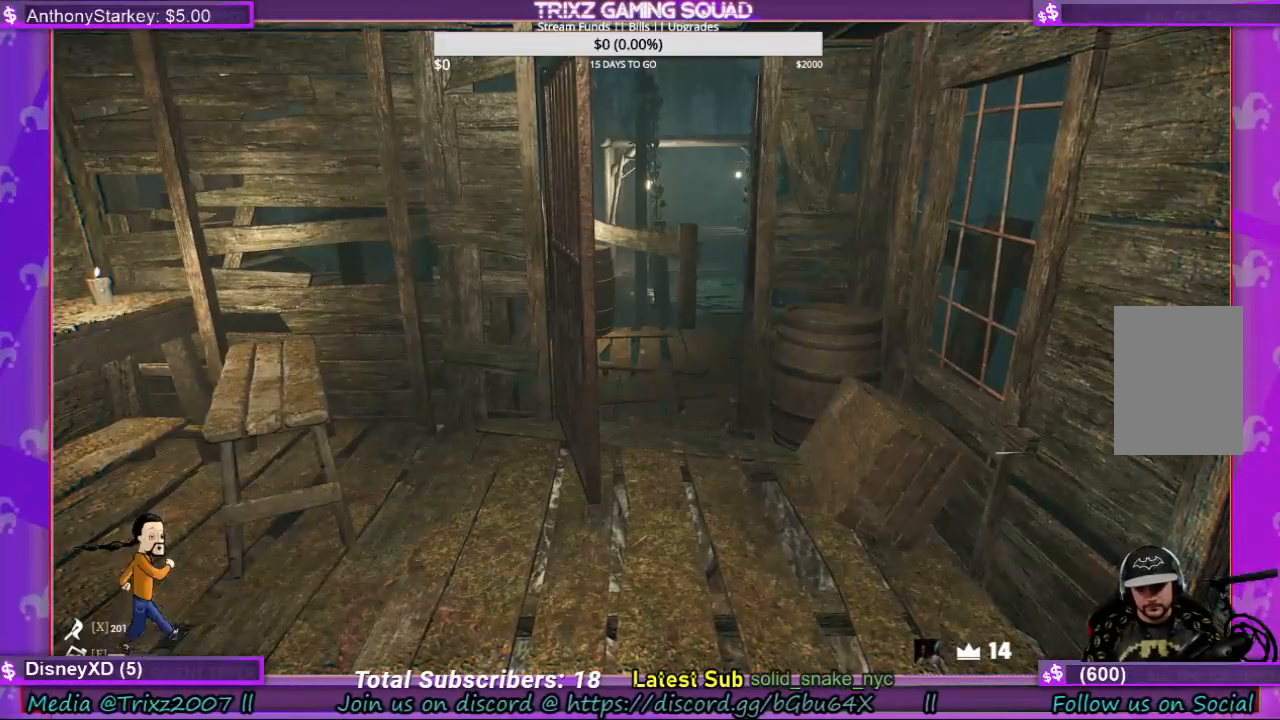
{"keys": [], "mouse": [], "events": [[33, "mouse_left", "down"], [100, "mouse_left", "up"]]}
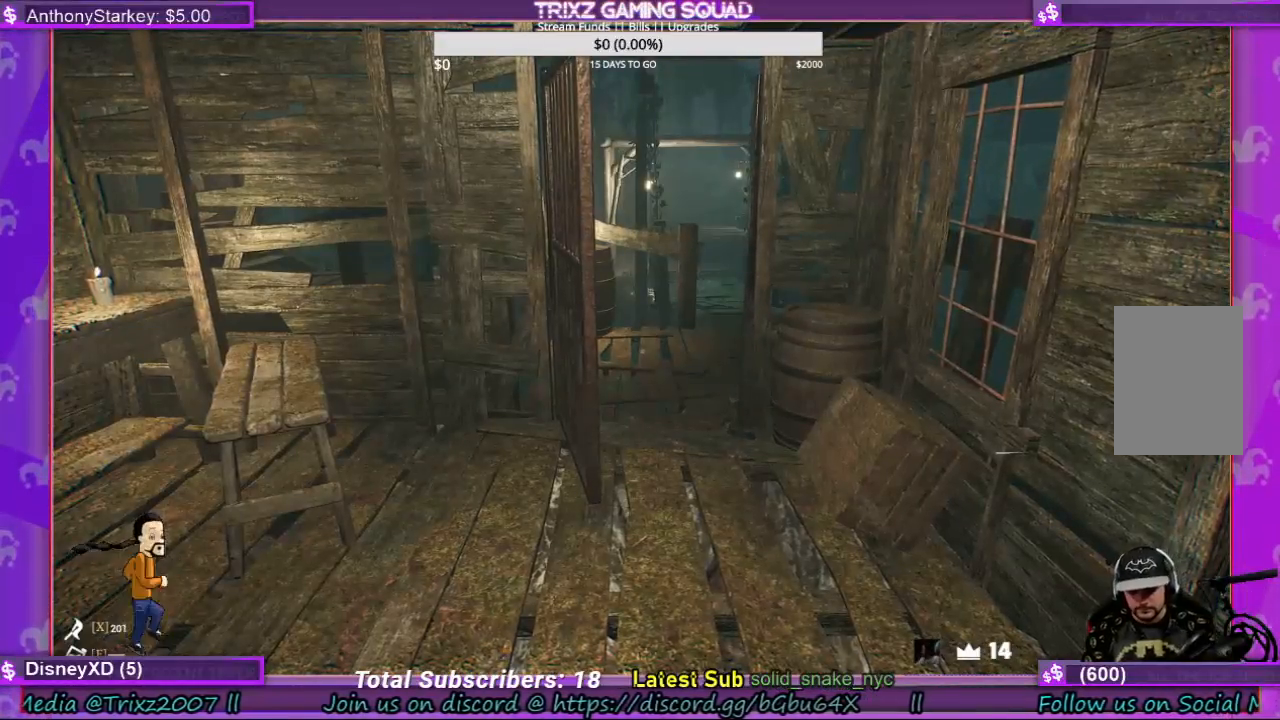
{"keys": ["space"], "mouse": [], "events": [[467, "space", "down"]]}
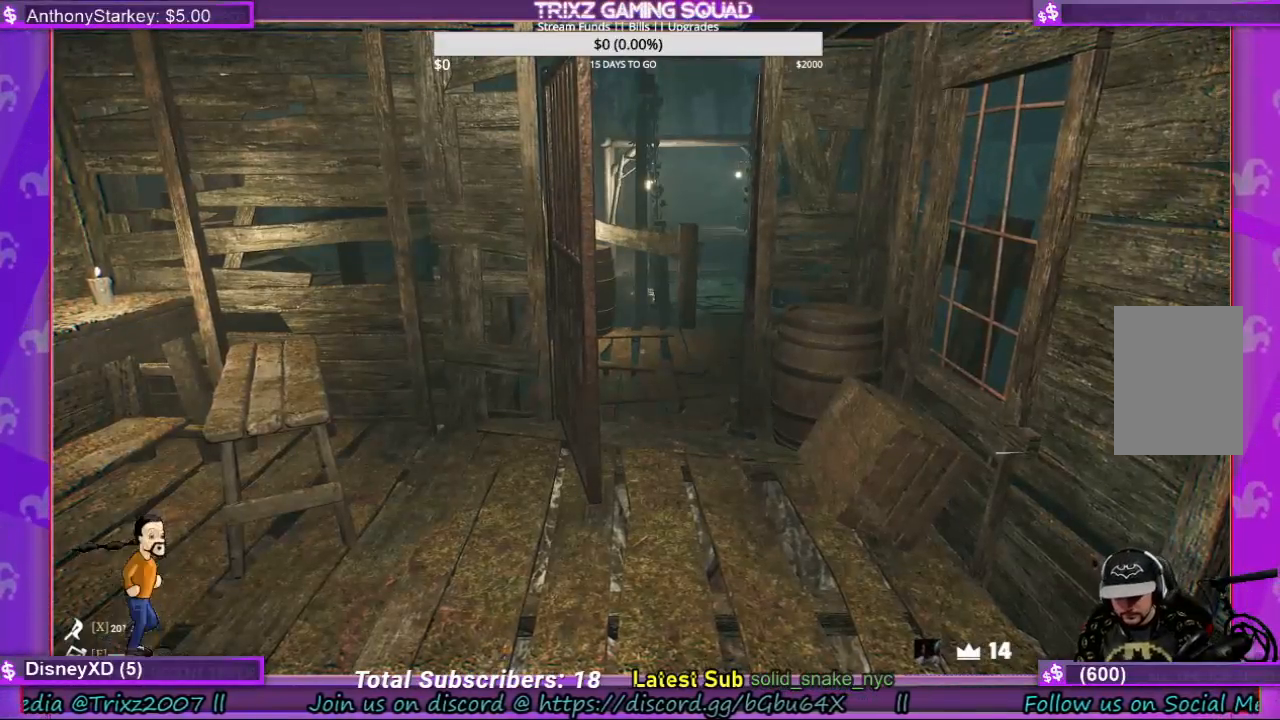
{"keys": [], "mouse": [], "events": [[67, "space", "up"], [233, "a", "down"], [333, "a", "up"], [367, "space", "down"], [467, "space", "up"]]}
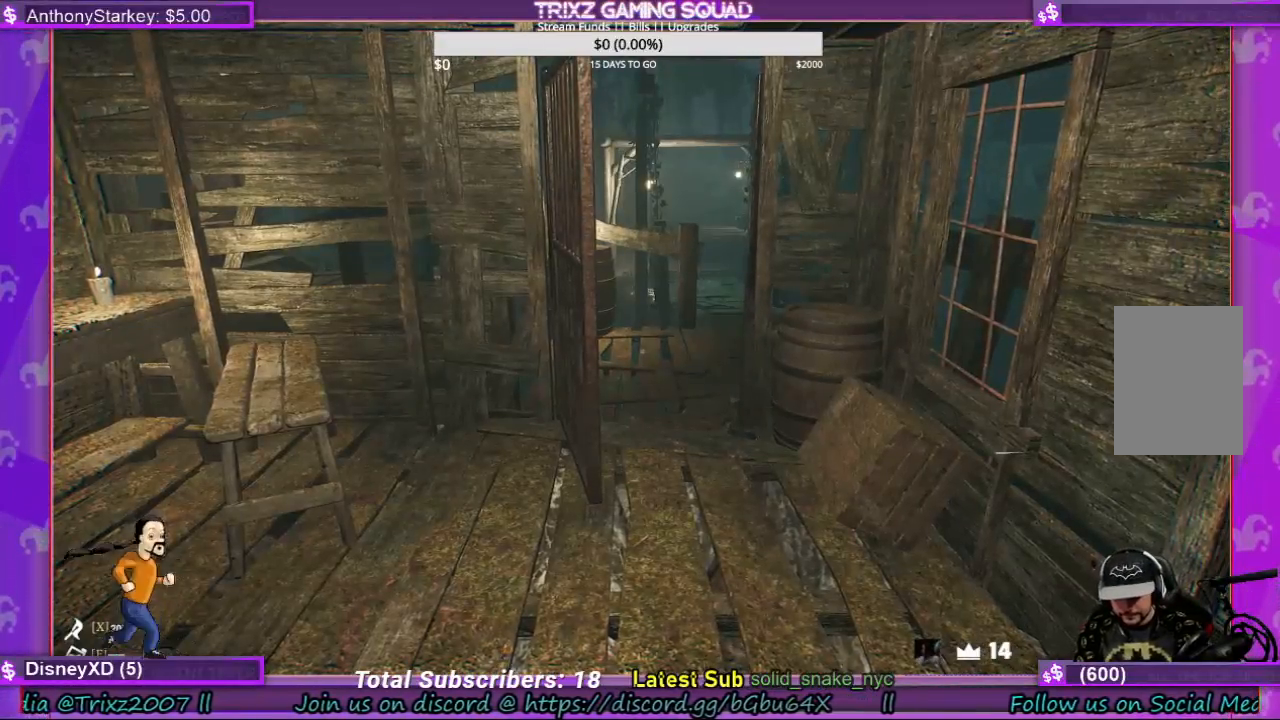
{"keys": ["d"], "mouse": [], "events": [[33, "f", "down"], [67, "f", "up"], [500, "d", "down"]]}
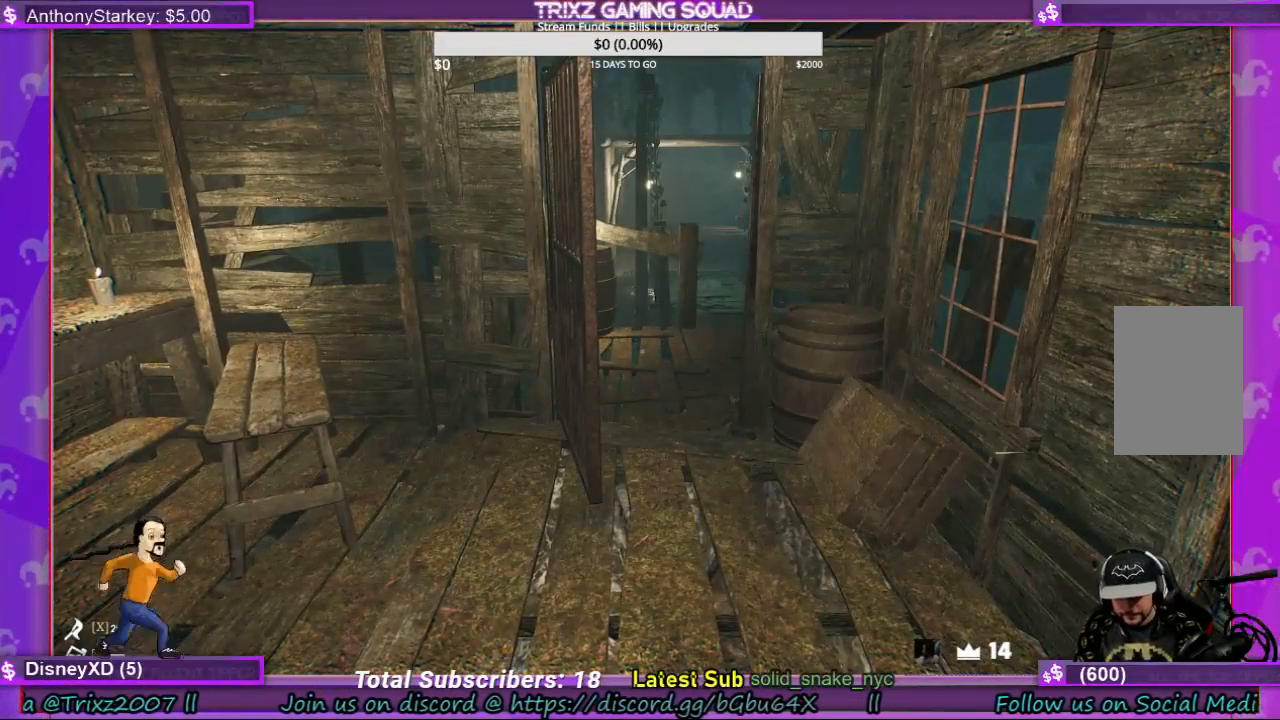
{"keys": ["space"], "mouse": [], "events": [[33, "d", "up"], [467, "space", "down"]]}
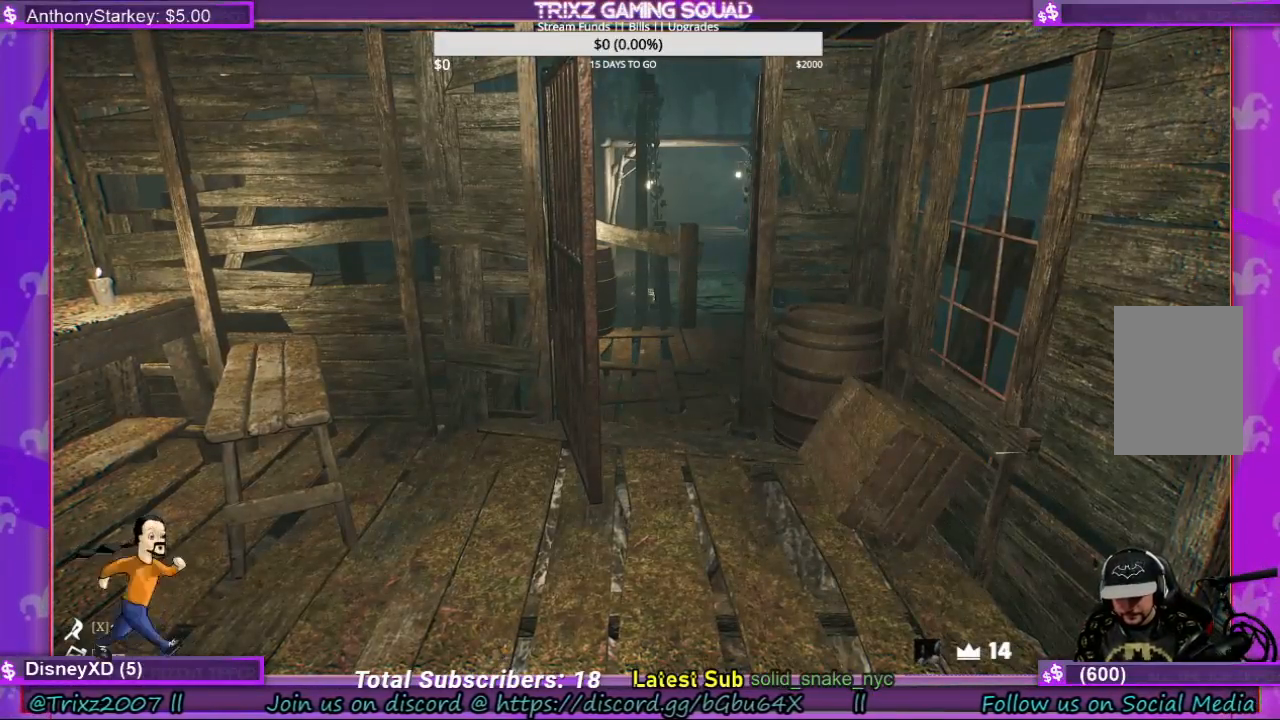
{"keys": [], "mouse": [], "events": [[67, "space", "up"]]}
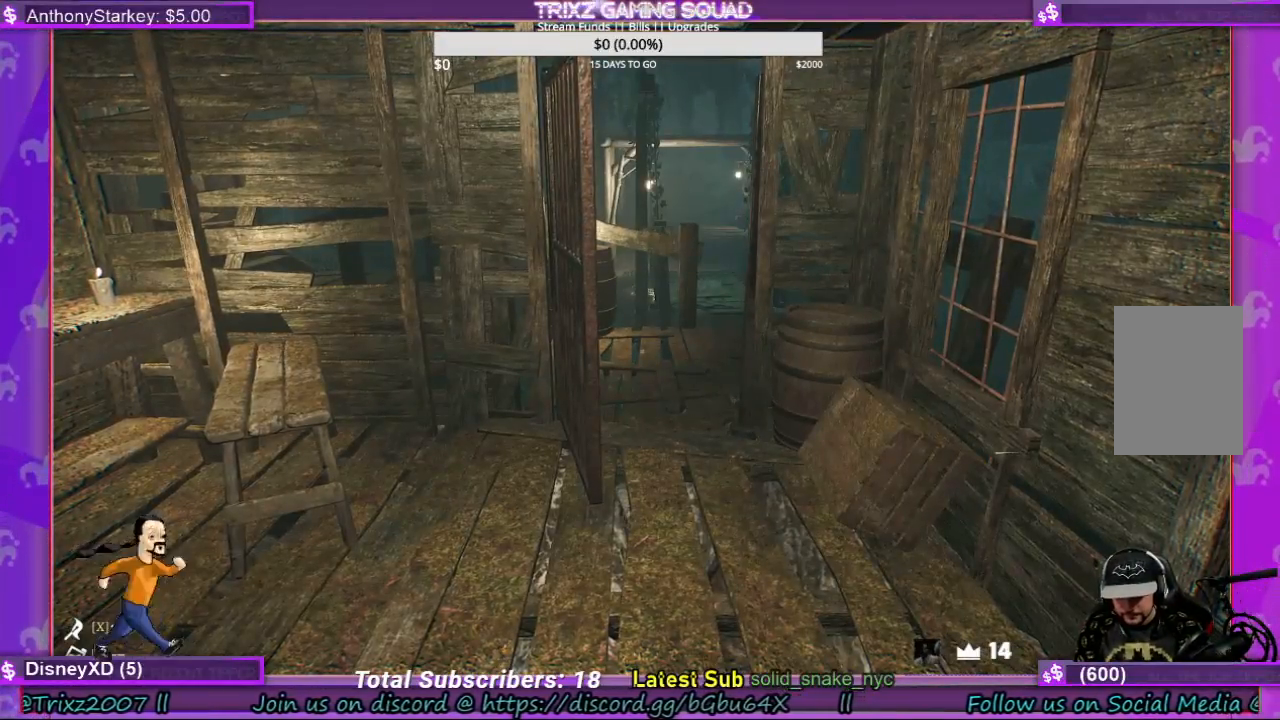
{"keys": [], "mouse": [], "events": [[267, "space", "down"], [333, "space", "up"]]}
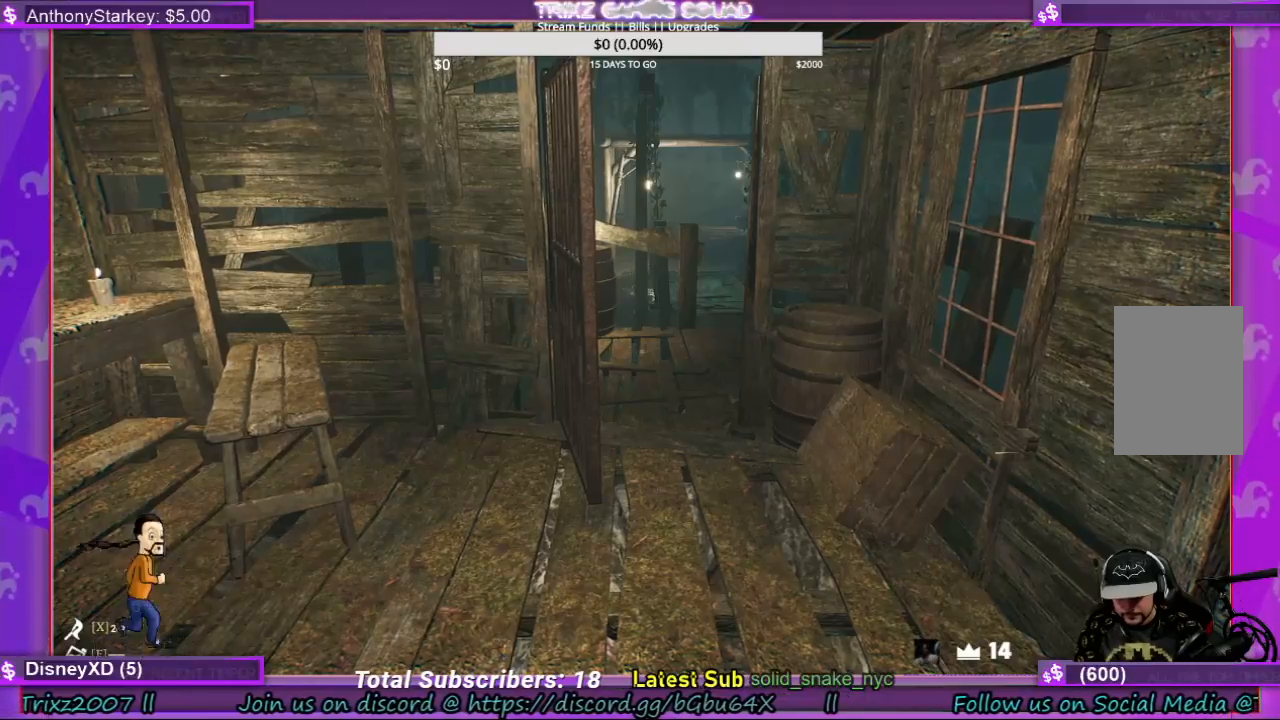
{"keys": [], "mouse": [], "events": [[67, "shift", "down"], [367, "shift", "up"]]}
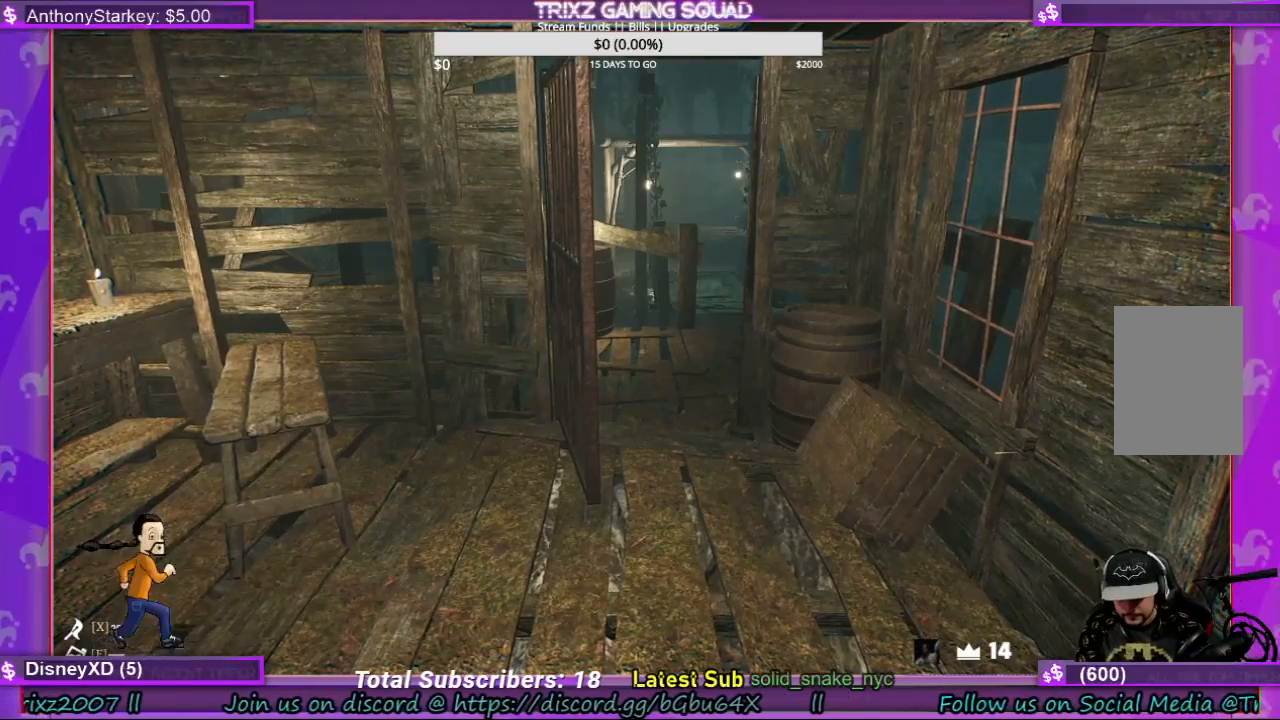
{"keys": [], "mouse": [], "events": [[33, "f", "down"], [100, "f", "up"]]}
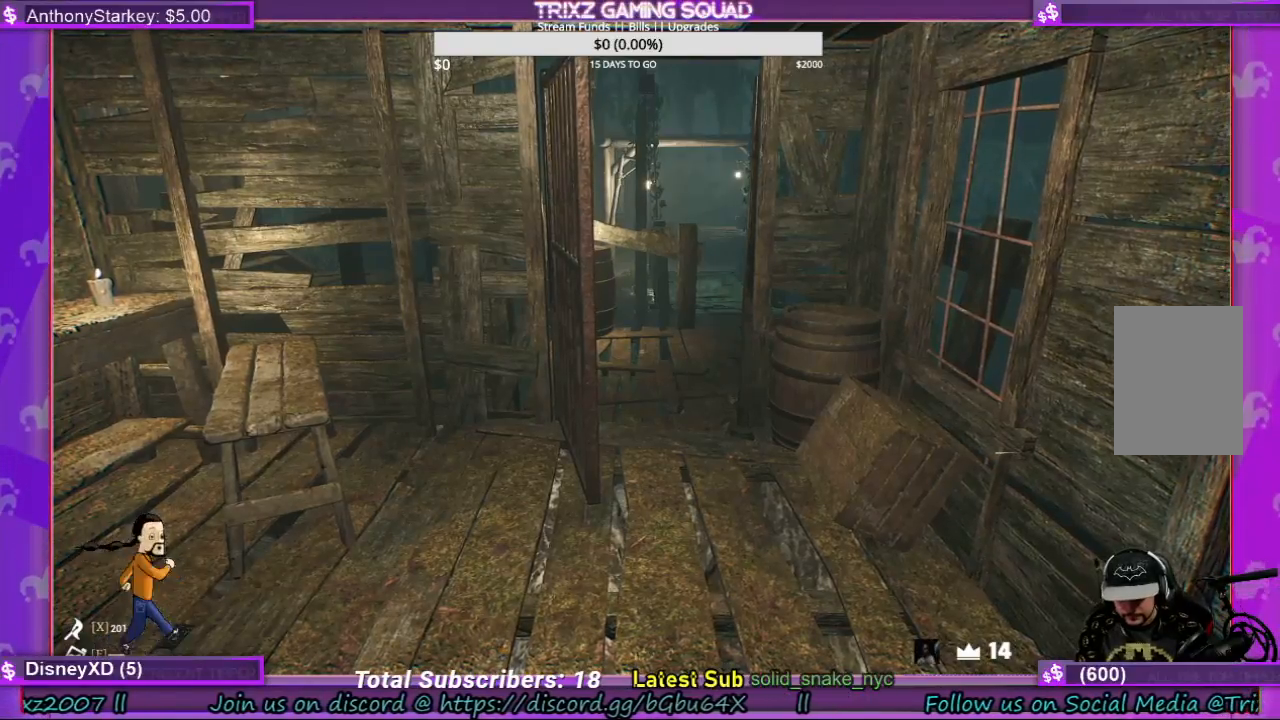
{"keys": ["a"], "mouse": [], "events": [[200, "w", "down"], [267, "w", "up"], [400, "a", "down"]]}
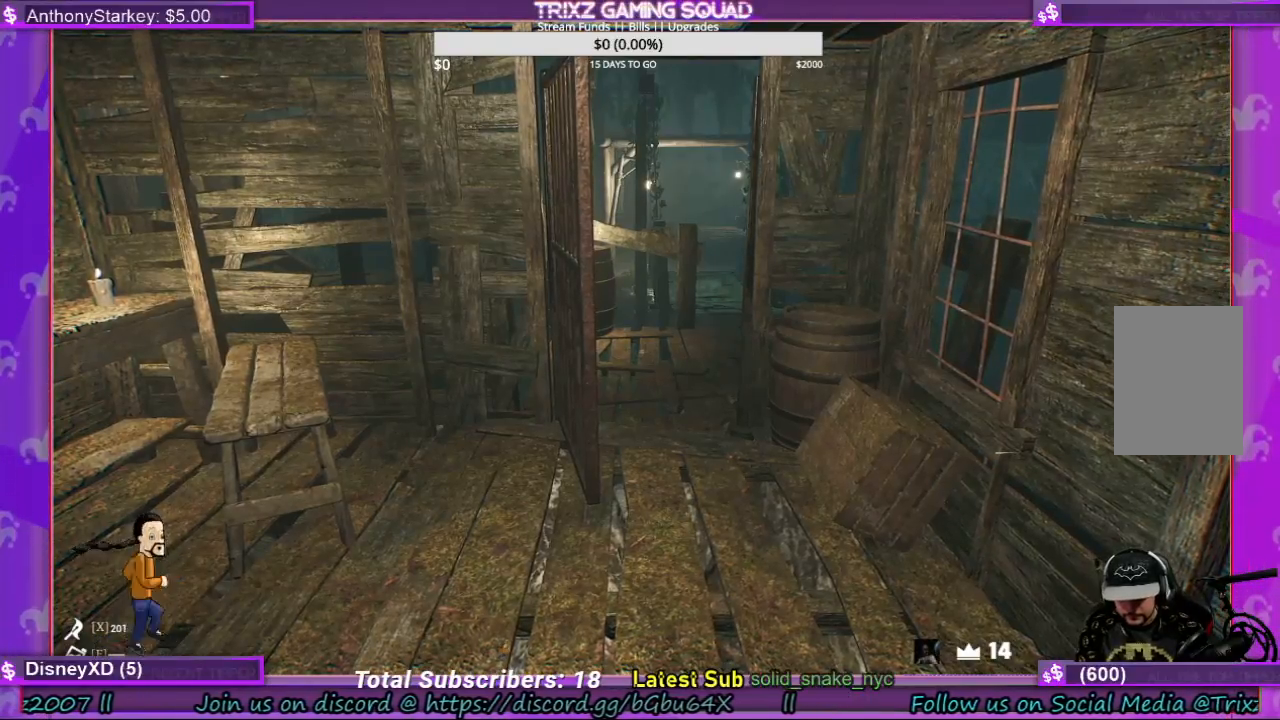
{"keys": [], "mouse": [], "events": [[33, "a", "up"], [233, "e", "down"], [333, "e", "up"], [333, "space", "down"], [467, "space", "up"]]}
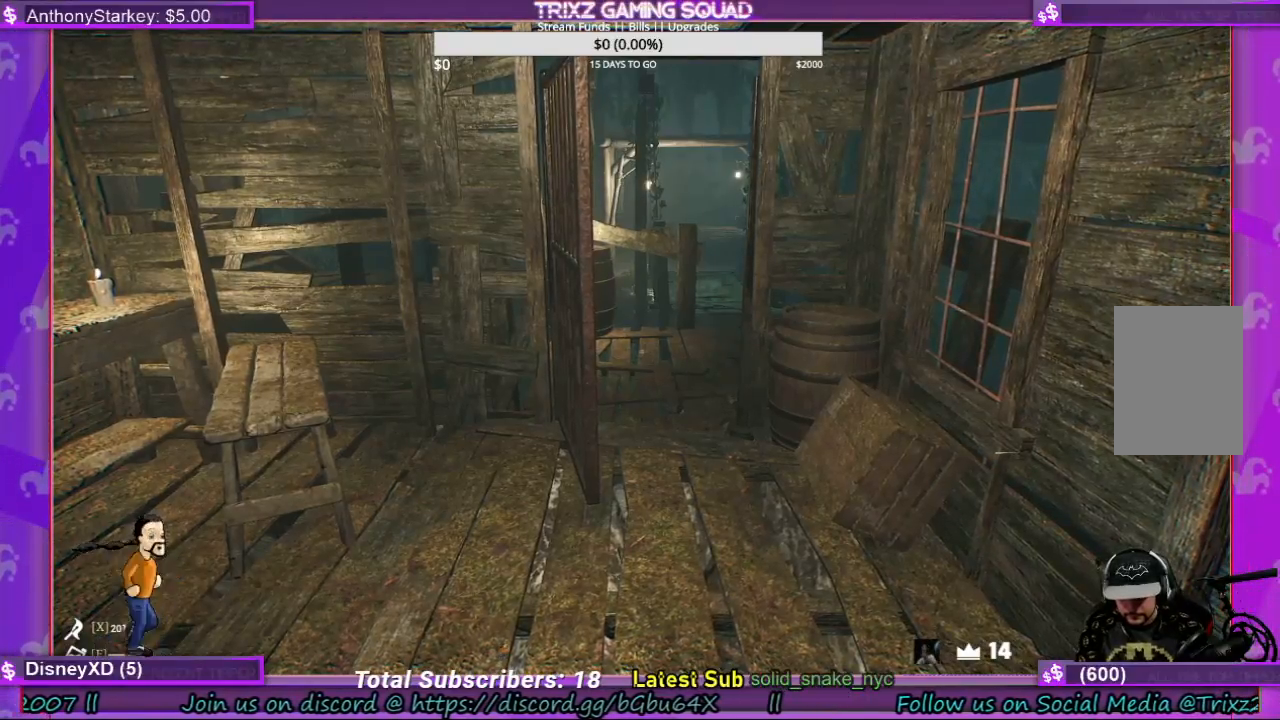
{"keys": ["shift"], "mouse": [], "events": [[133, "r", "down"], [200, "space", "down"], [233, "r", "up"], [300, "space", "up"], [400, "shift", "down"]]}
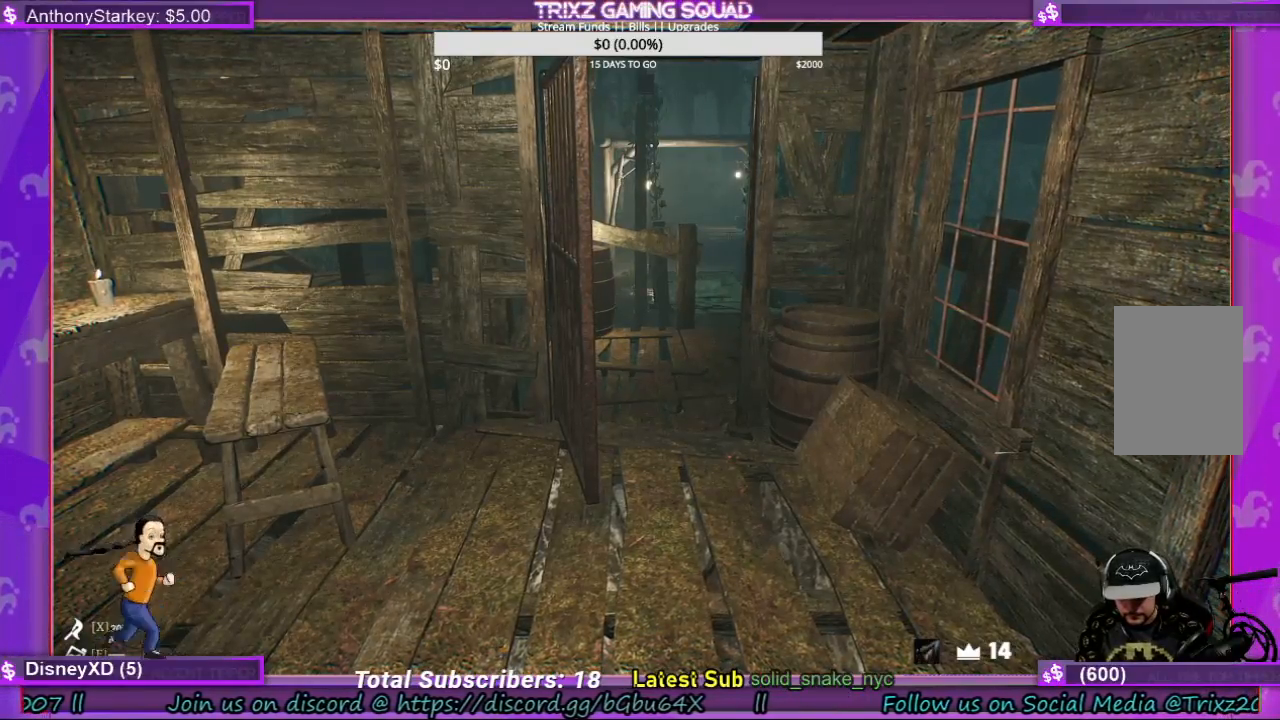
{"keys": [], "mouse": [], "events": [[133, "shift", "up"], [400, "f", "down"], [467, "f", "up"]]}
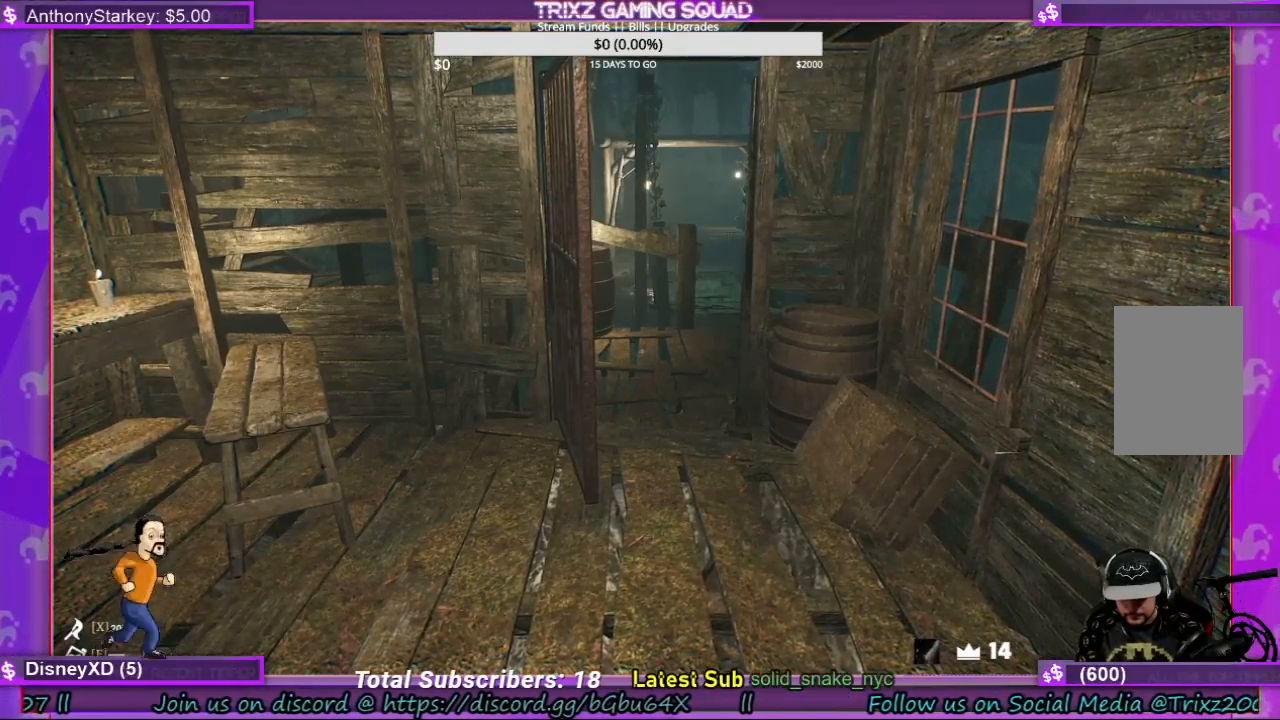
{"keys": [], "mouse": [], "events": []}
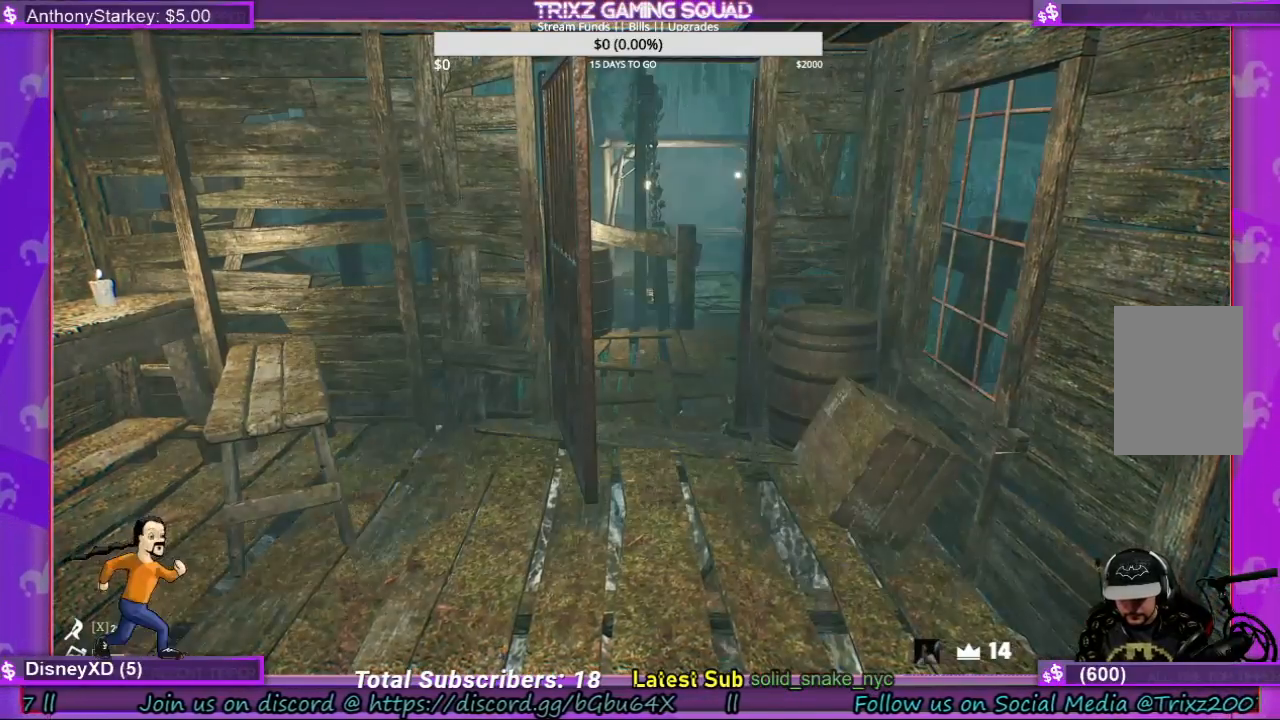
{"keys": [], "mouse": [], "events": [[233, "w", "down"], [300, "w", "up"], [400, "e", "down"], [467, "e", "up"]]}
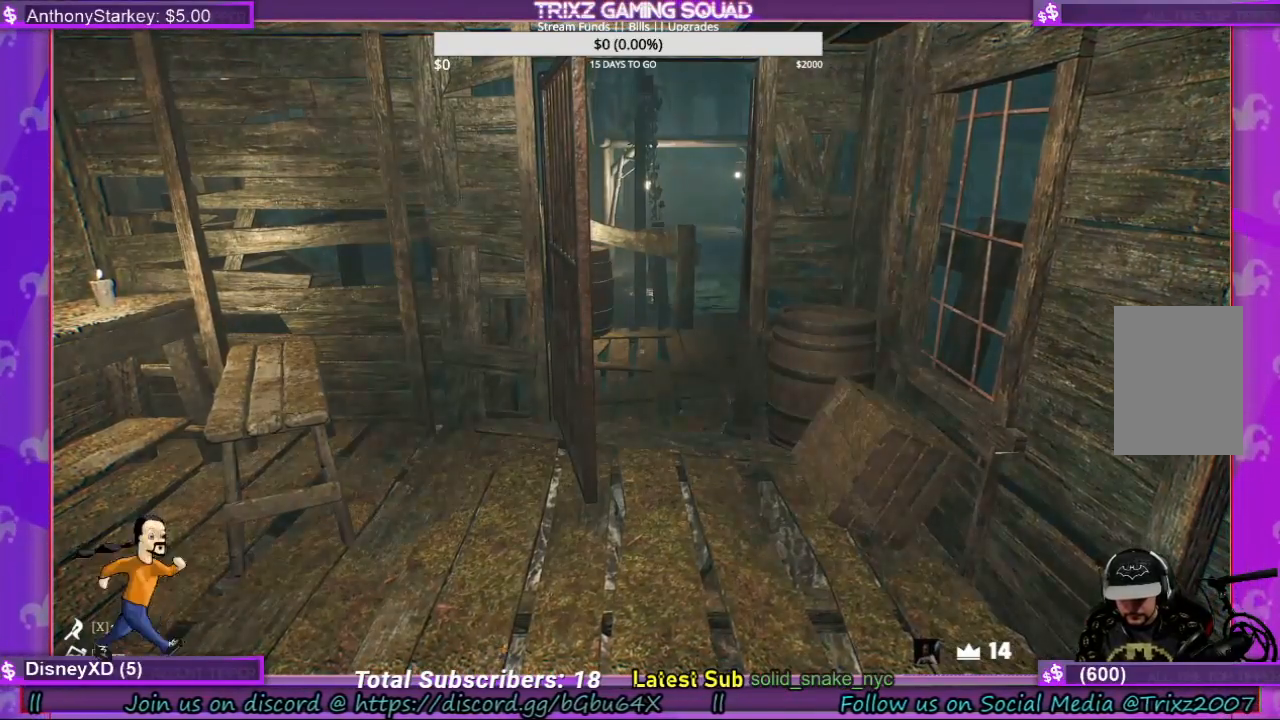
{"keys": [], "mouse": [], "events": [[67, "d", "down"], [133, "d", "up"]]}
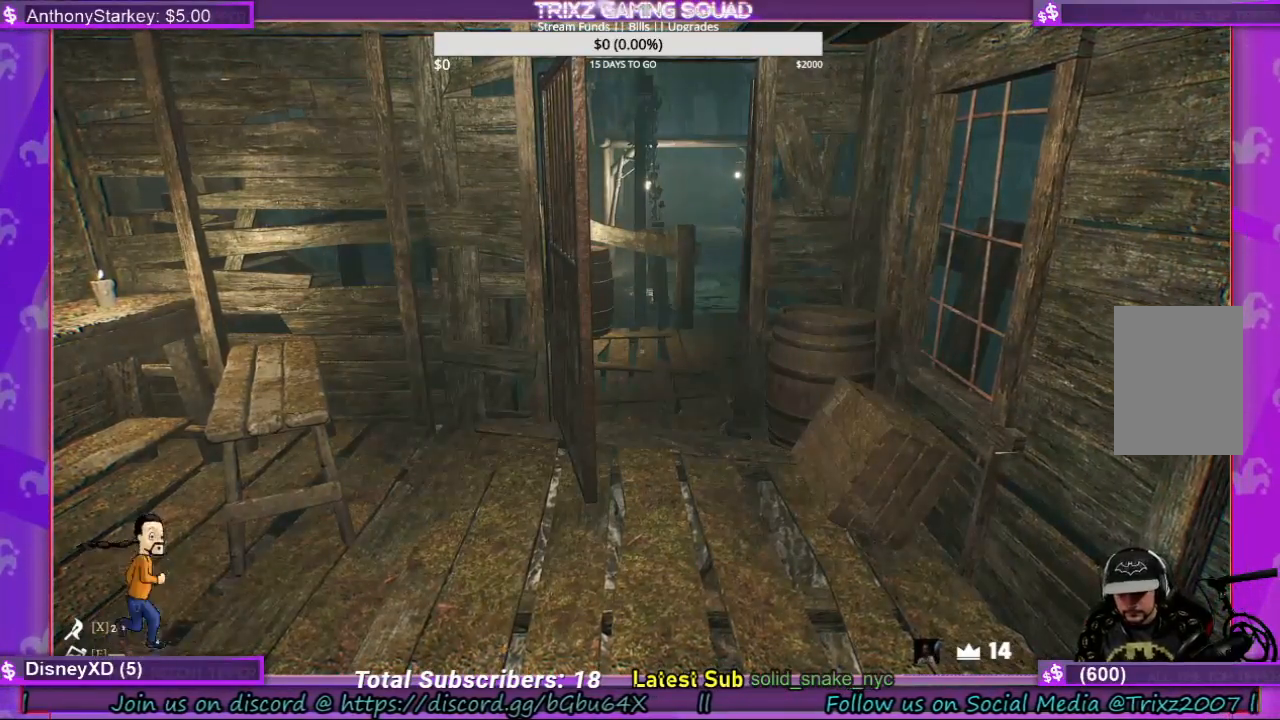
{"keys": [], "mouse": [], "events": []}
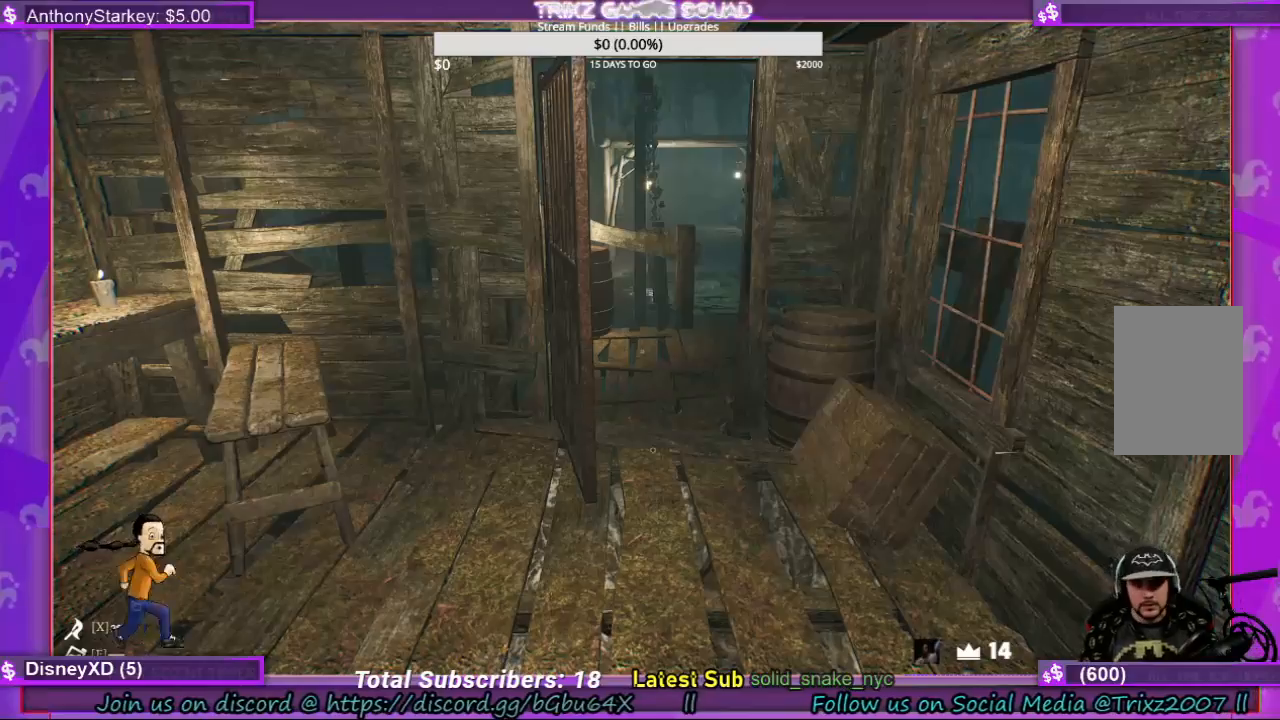
{"keys": [], "mouse": [], "events": [[233, "mouse_right", "down"], [300, "mouse_right", "up"]]}
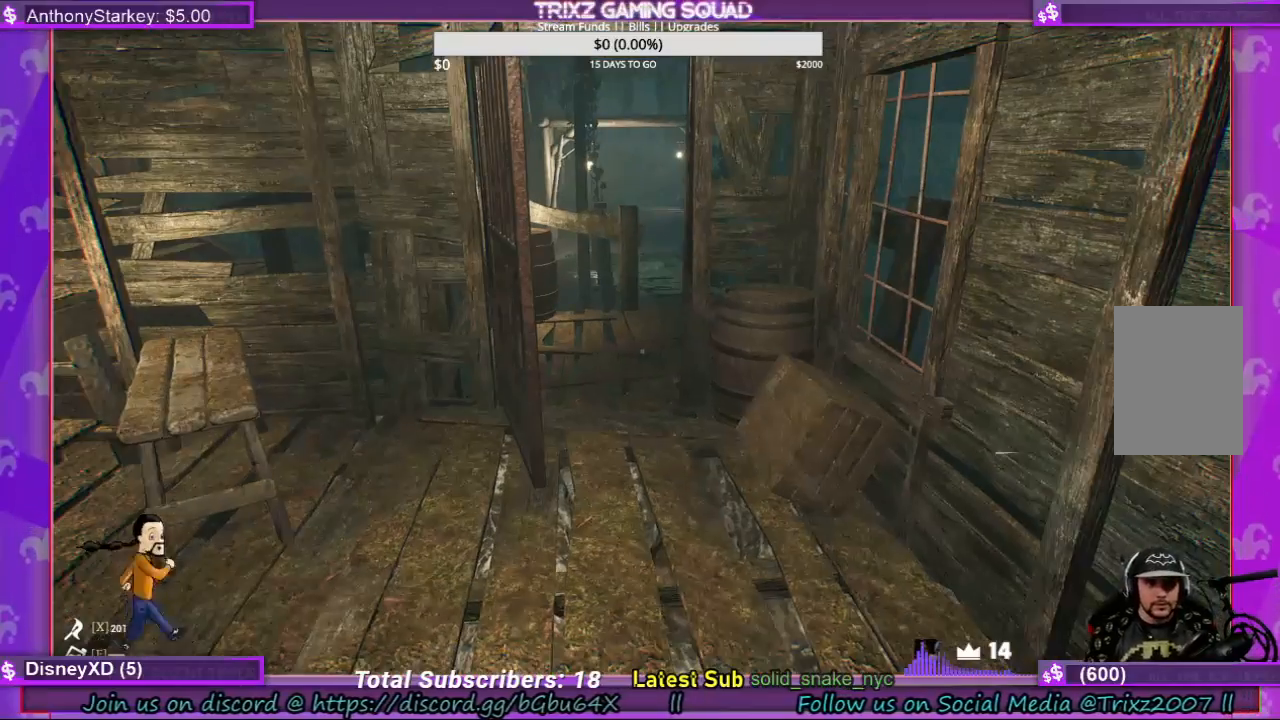
{"keys": [], "mouse": [], "events": [[133, "s", "down"], [200, "d", "down"], [500, "d", "up"], [500, "s", "up"]]}